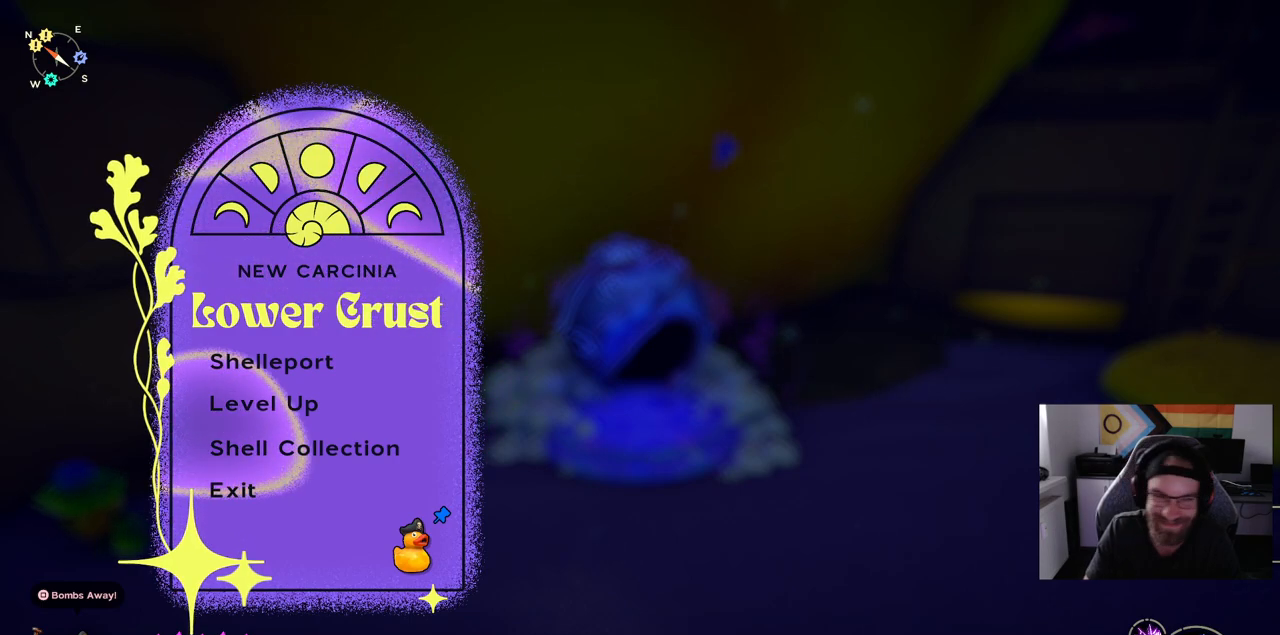
Gameplay with a controller (PlayStation layout); each line is a JSON object with the inputs held at the frame after it. "events" lists button and stick changes between this image and that frame as [ms after this image, input, new state], when the widget could be followed in between. Not read: L1 R1.
{"buttons": ["DPAD_DOWN"], "left_stick": "center", "right_stick": "center", "events": [[467, "DPAD_DOWN", "down"]]}
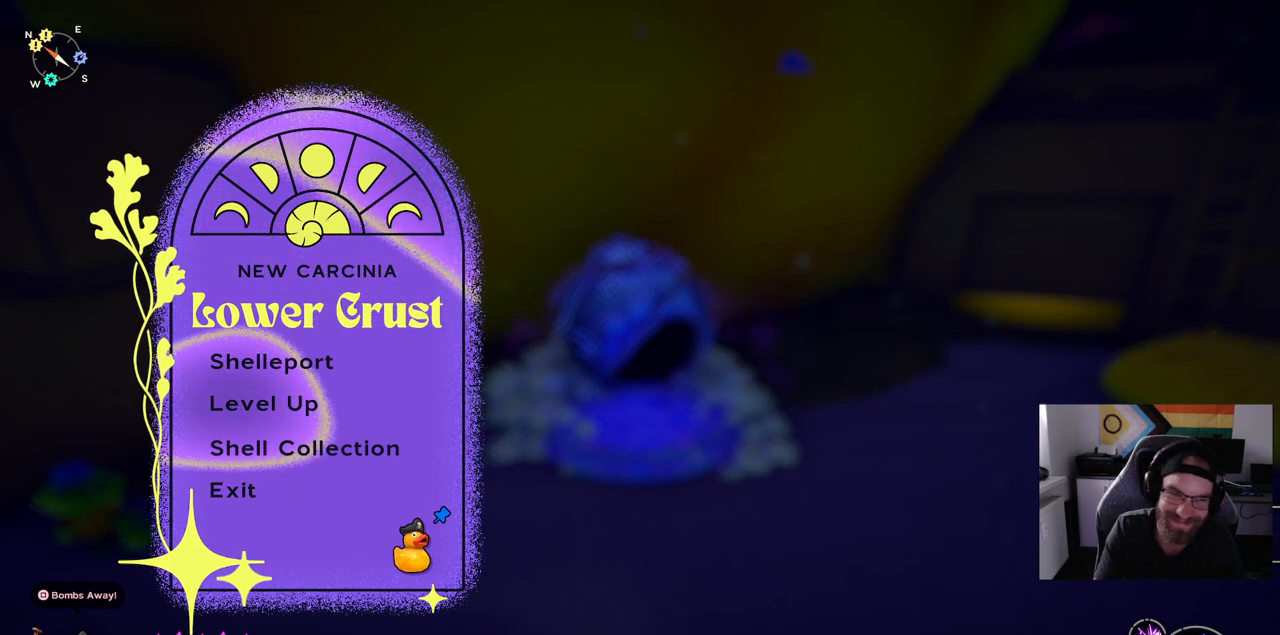
{"buttons": [], "left_stick": "center", "right_stick": "center", "events": [[167, "DPAD_DOWN", "up"]]}
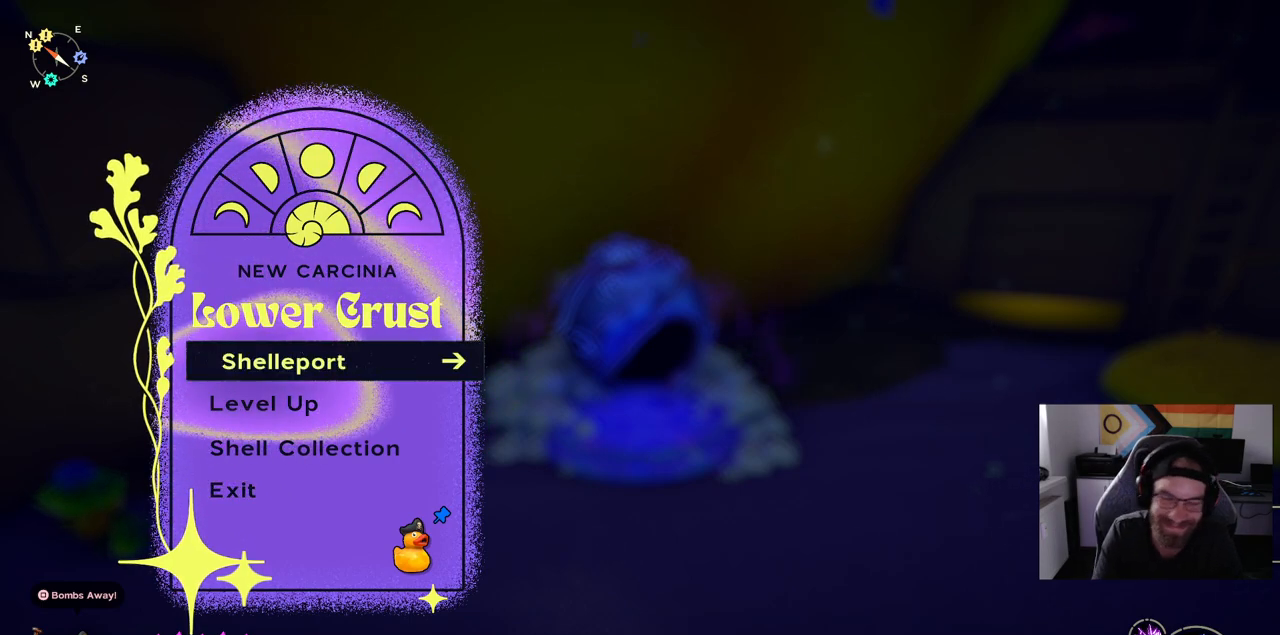
{"buttons": ["CROSS"], "left_stick": "center", "right_stick": "center", "events": [[483, "CROSS", "down"]]}
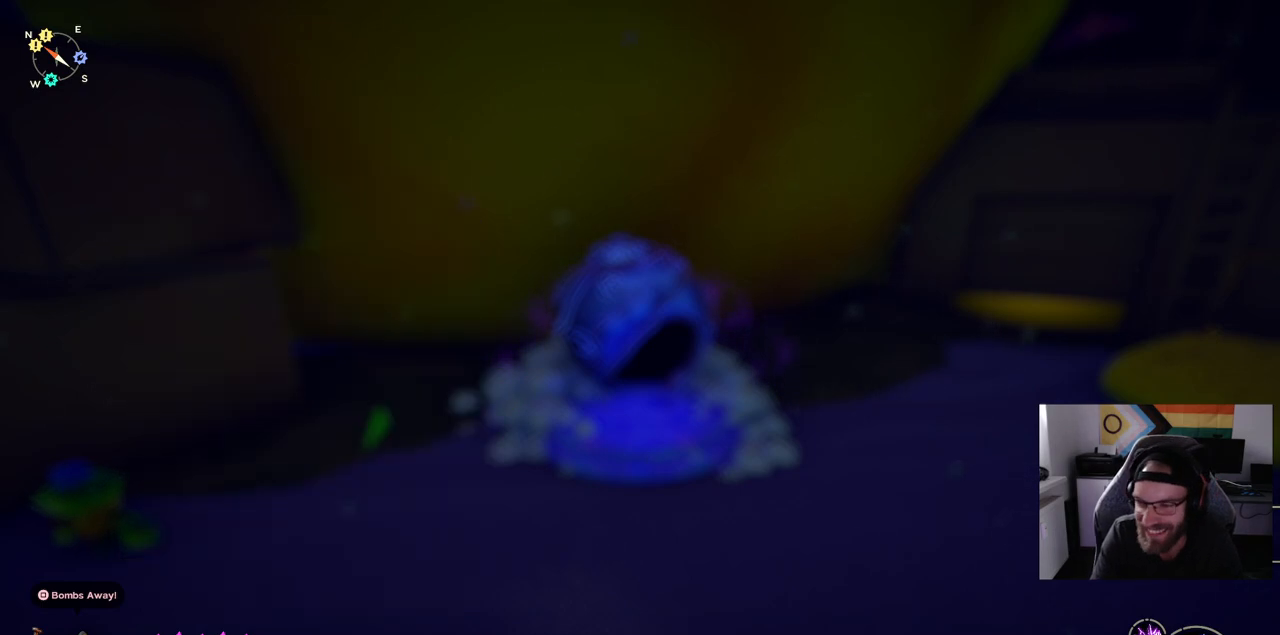
{"buttons": [], "left_stick": "center", "right_stick": "center", "events": [[117, "CROSS", "up"]]}
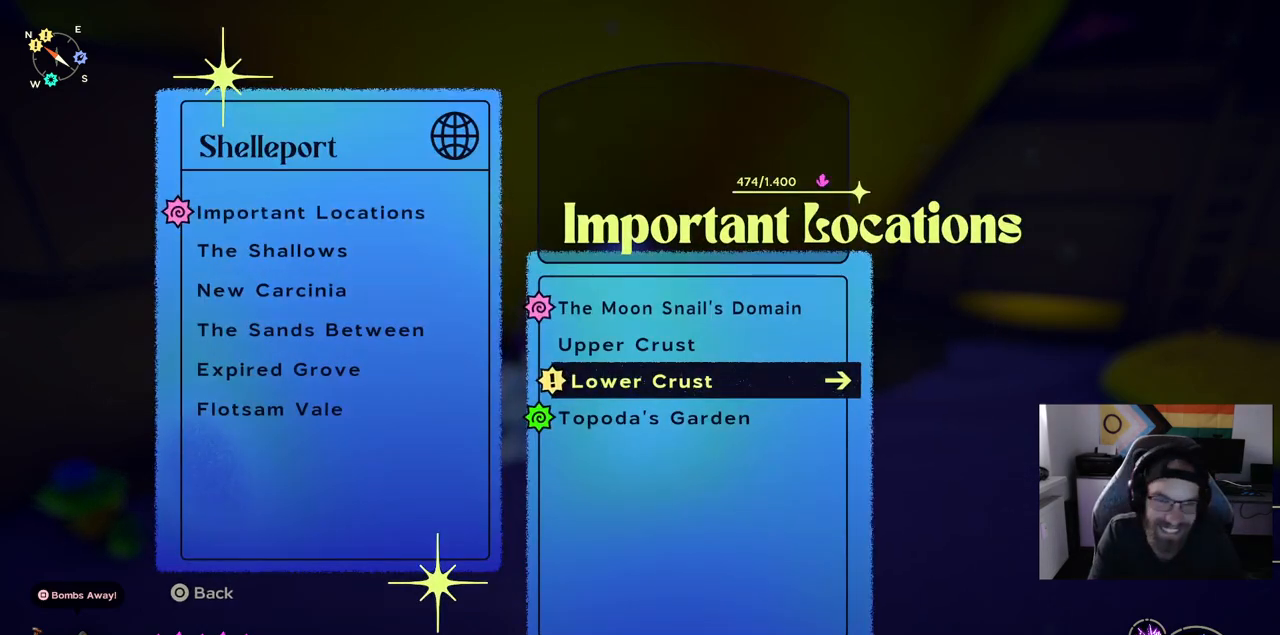
{"buttons": [], "left_stick": "center", "right_stick": "center", "events": [[217, "DPAD_UP", "down"], [350, "DPAD_UP", "up"]]}
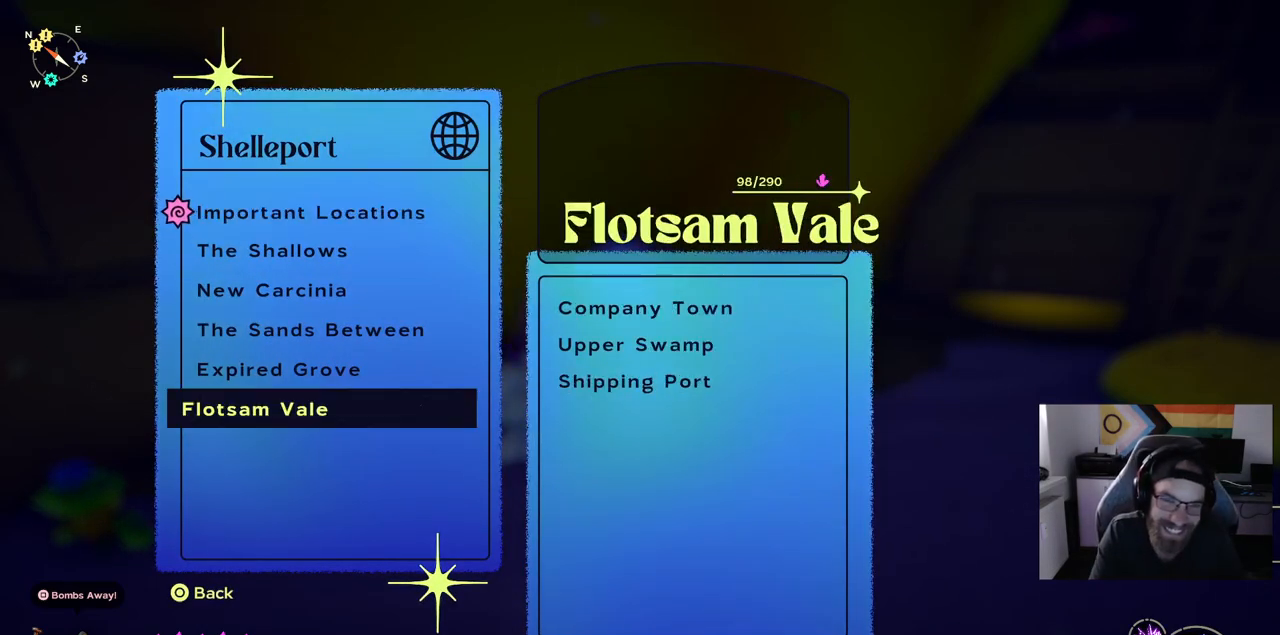
{"buttons": ["DPAD_DOWN"], "left_stick": "center", "right_stick": "center", "events": [[383, "DPAD_DOWN", "down"]]}
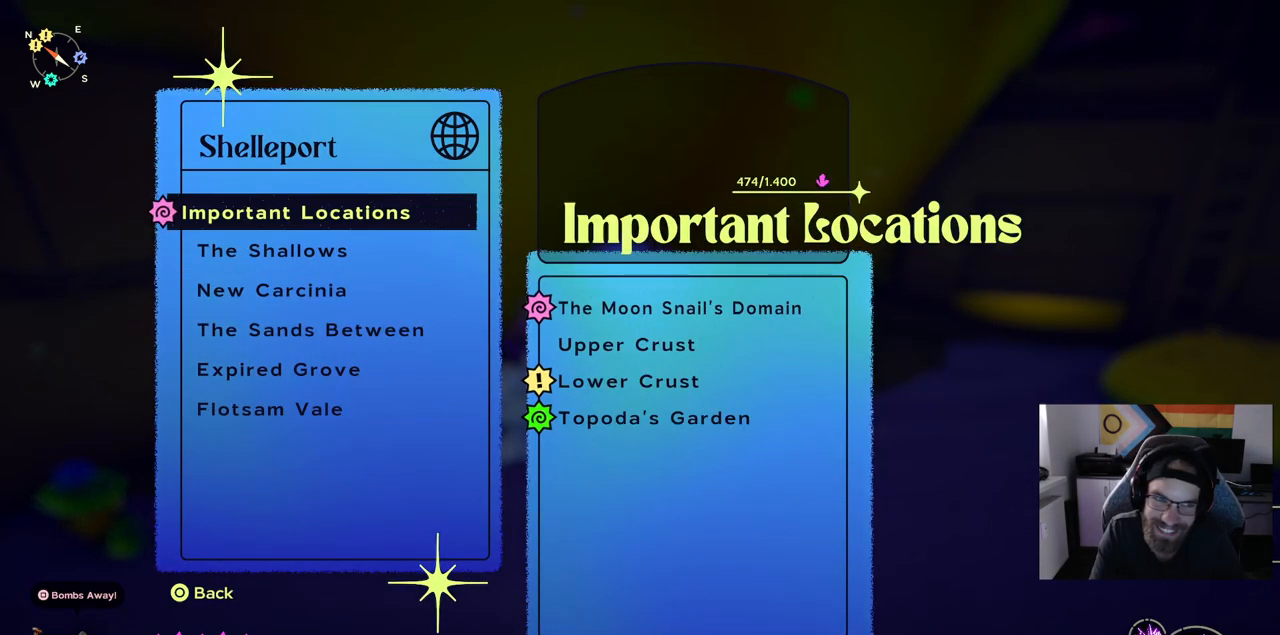
{"buttons": [], "left_stick": "center", "right_stick": "center", "events": [[17, "DPAD_DOWN", "up"], [117, "CROSS", "down"], [217, "CROSS", "up"]]}
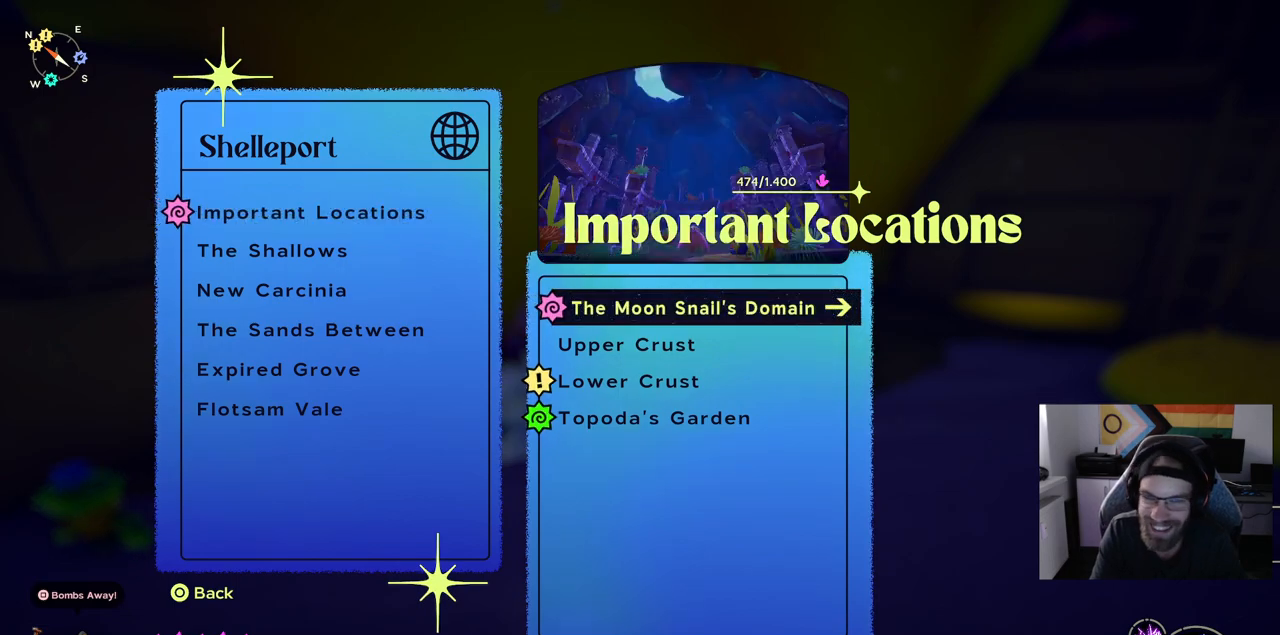
{"buttons": [], "left_stick": "center", "right_stick": "center", "events": [[33, "CROSS", "down"], [100, "CROSS", "up"]]}
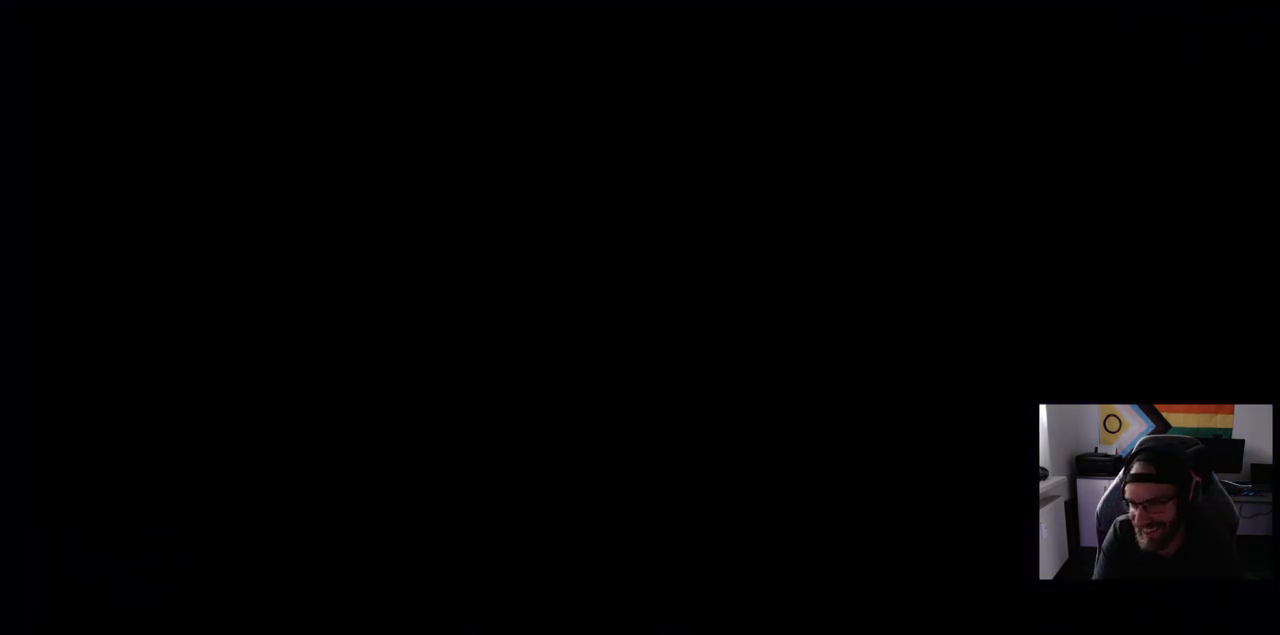
{"buttons": [], "left_stick": "center", "right_stick": "center", "events": []}
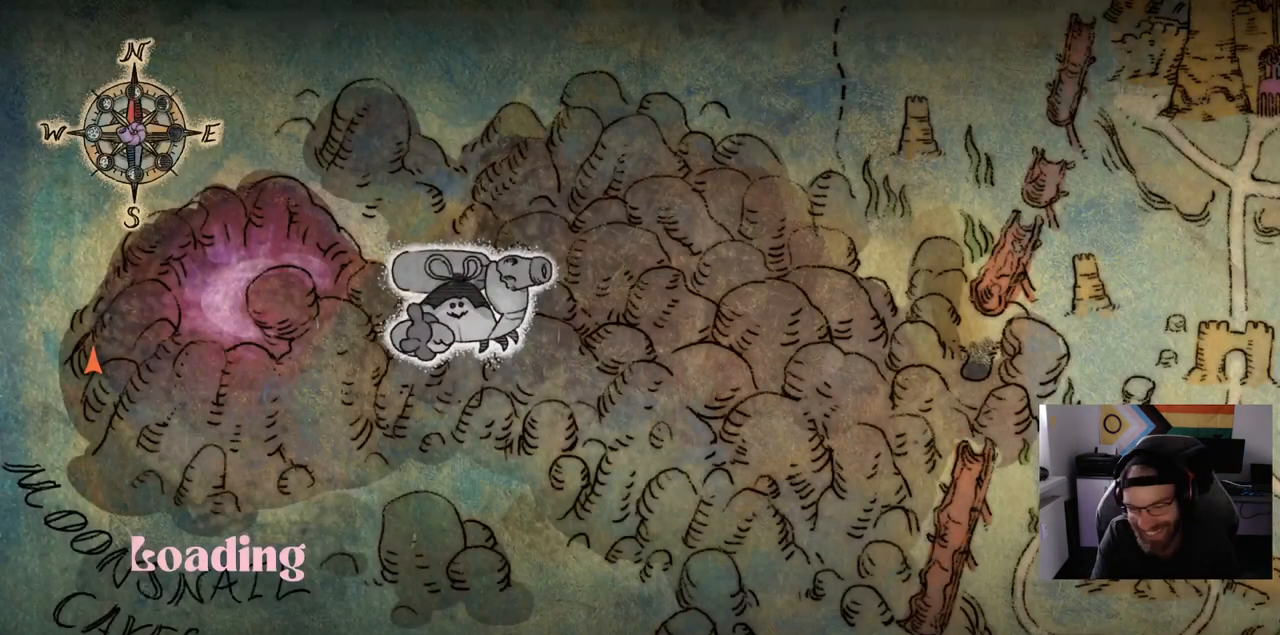
{"buttons": [], "left_stick": "center", "right_stick": "center", "events": []}
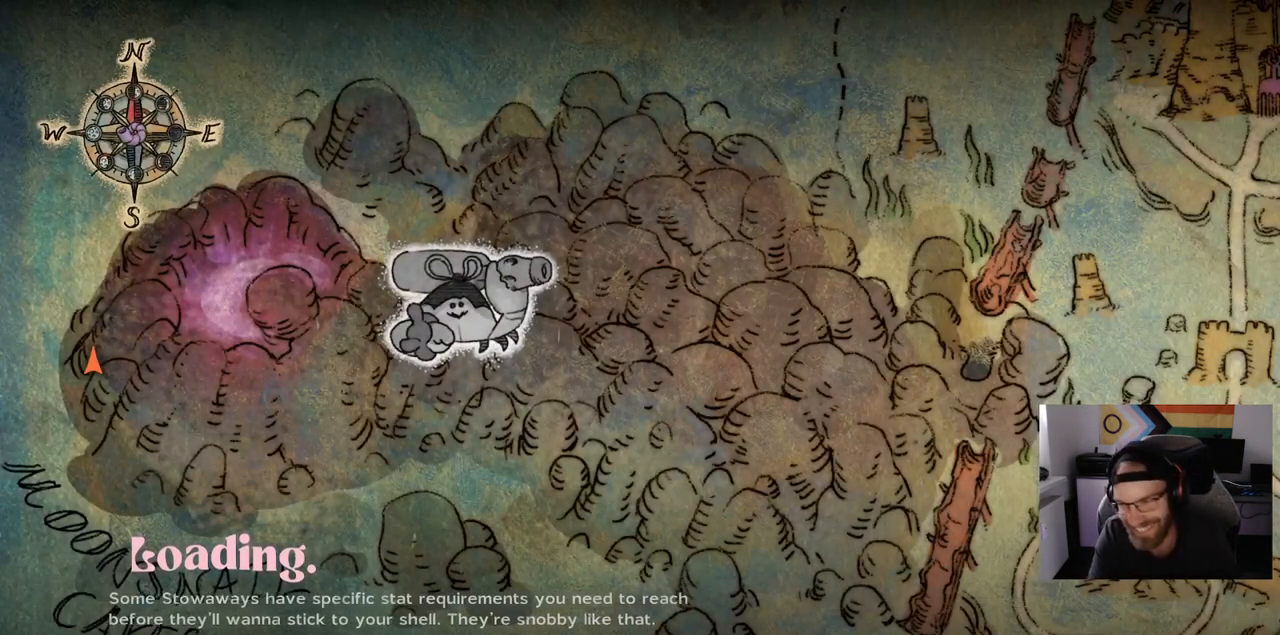
{"buttons": [], "left_stick": "center", "right_stick": "center", "events": []}
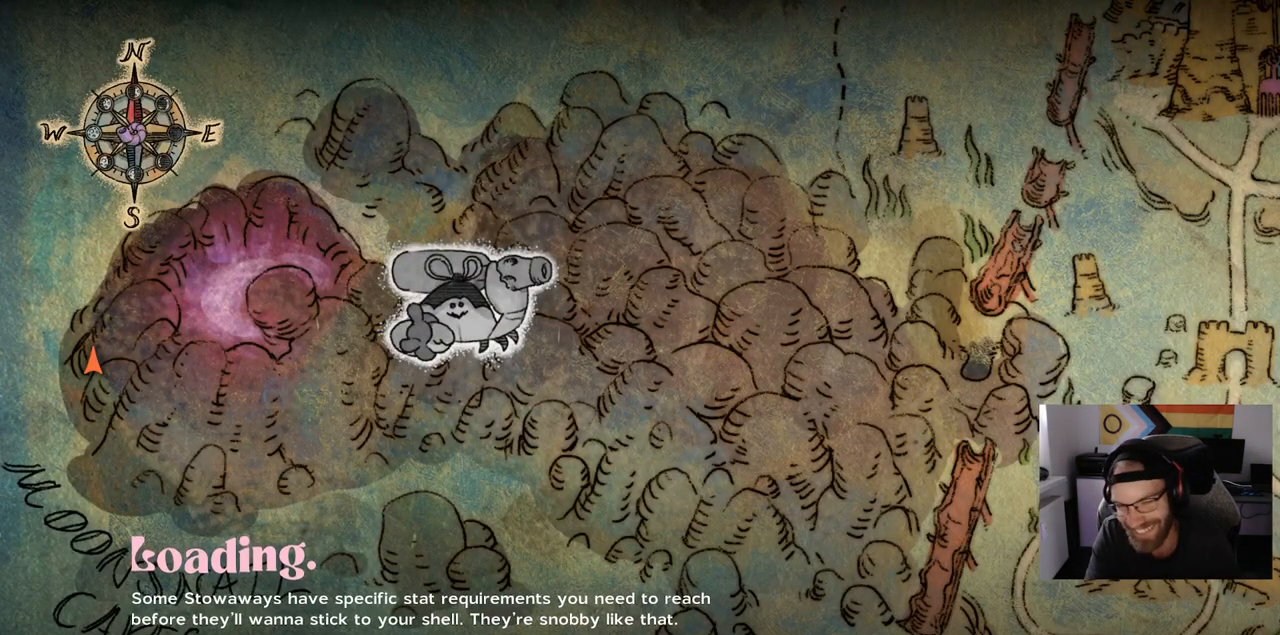
{"buttons": [], "left_stick": "center", "right_stick": "center", "events": []}
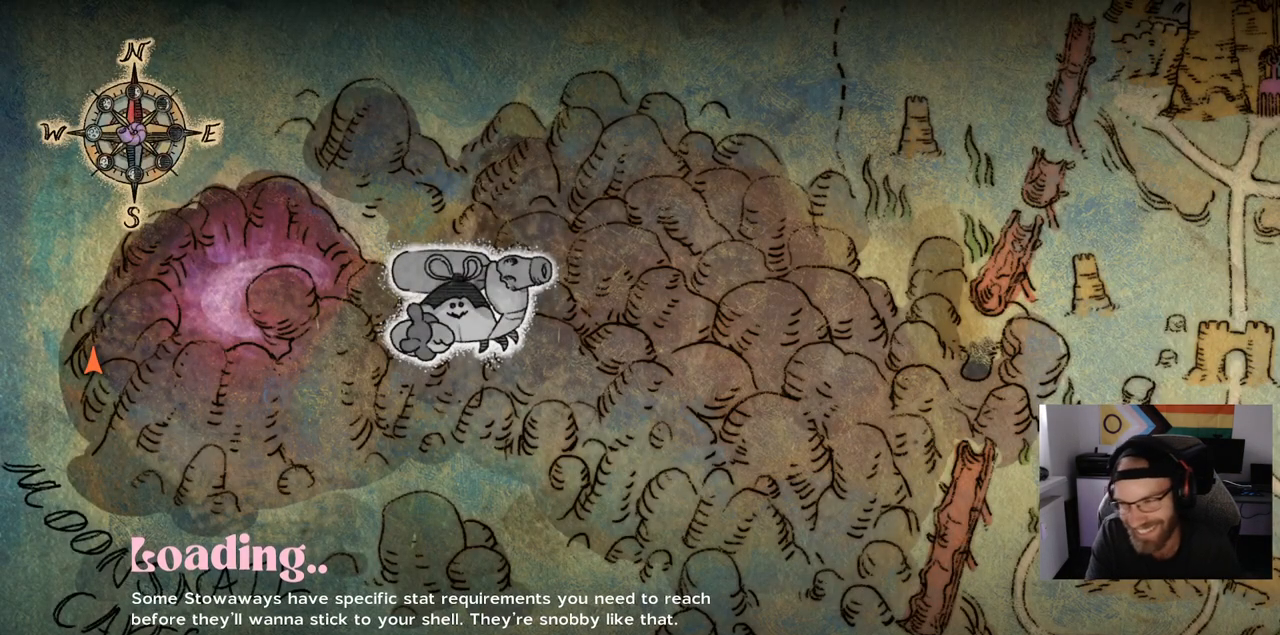
{"buttons": [], "left_stick": "center", "right_stick": "center", "events": []}
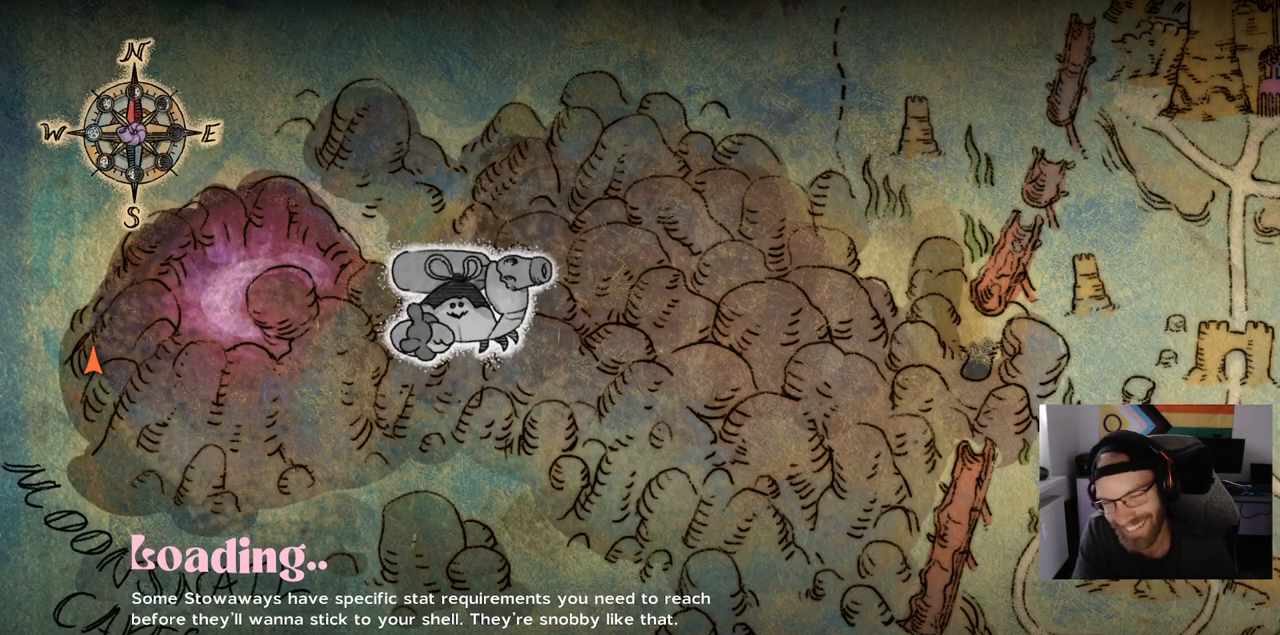
{"buttons": [], "left_stick": "center", "right_stick": "center", "events": []}
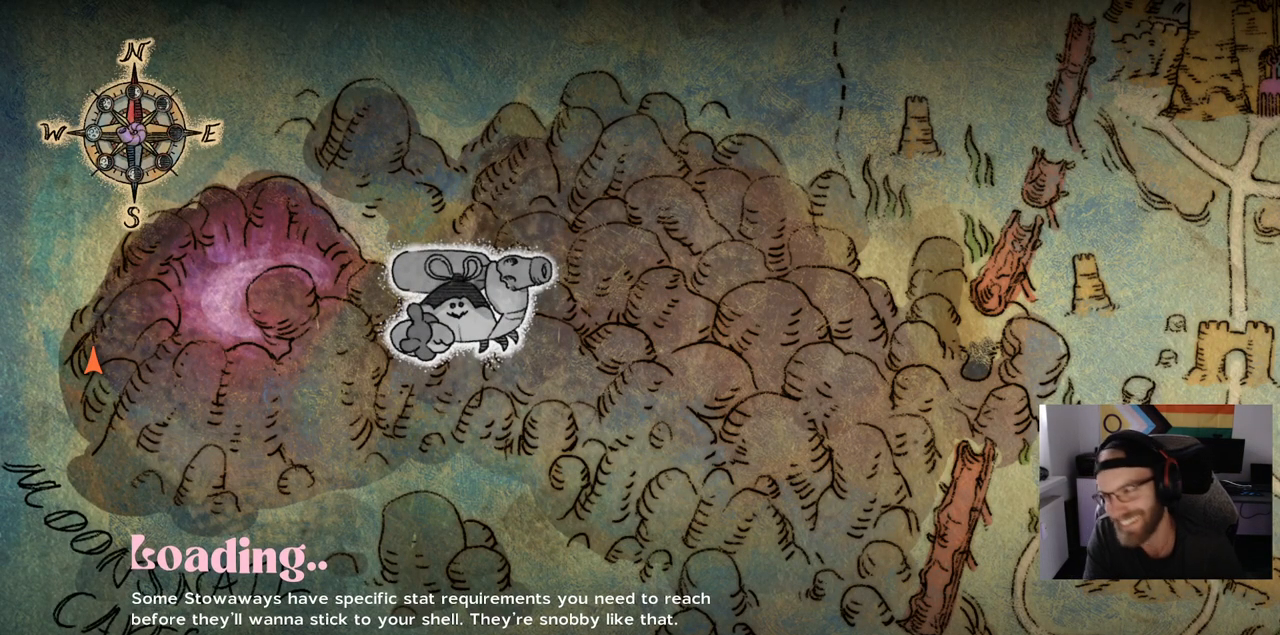
{"buttons": [], "left_stick": "center", "right_stick": "center", "events": []}
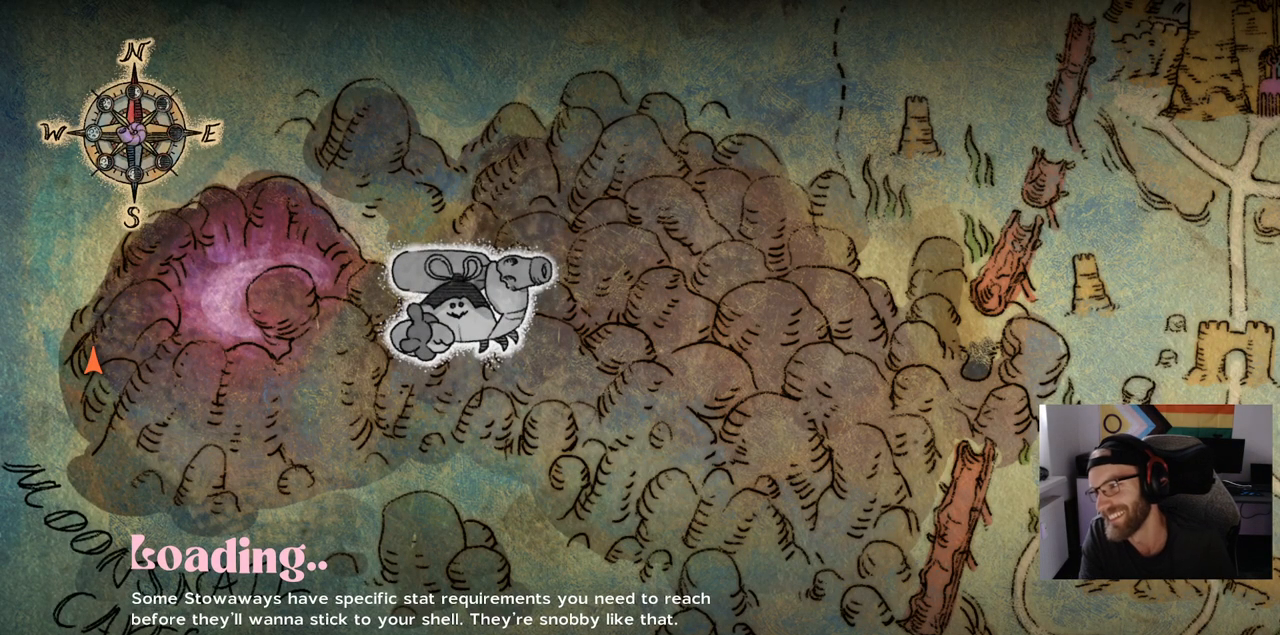
{"buttons": [], "left_stick": "center", "right_stick": "center", "events": []}
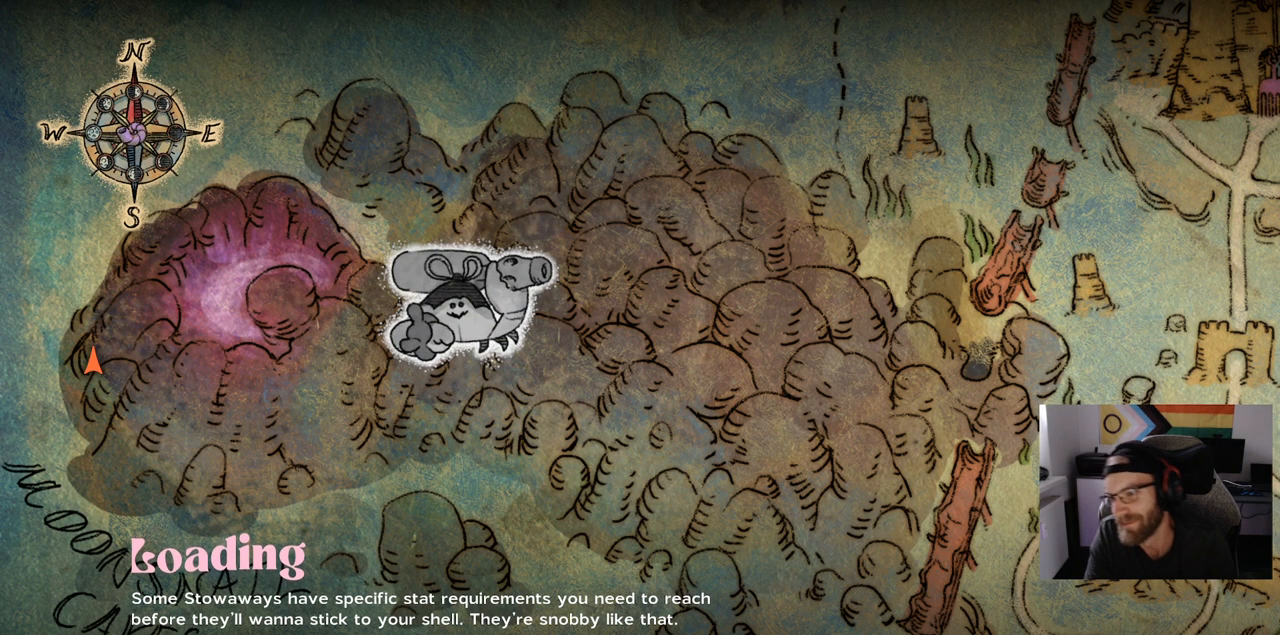
{"buttons": [], "left_stick": "center", "right_stick": "center", "events": []}
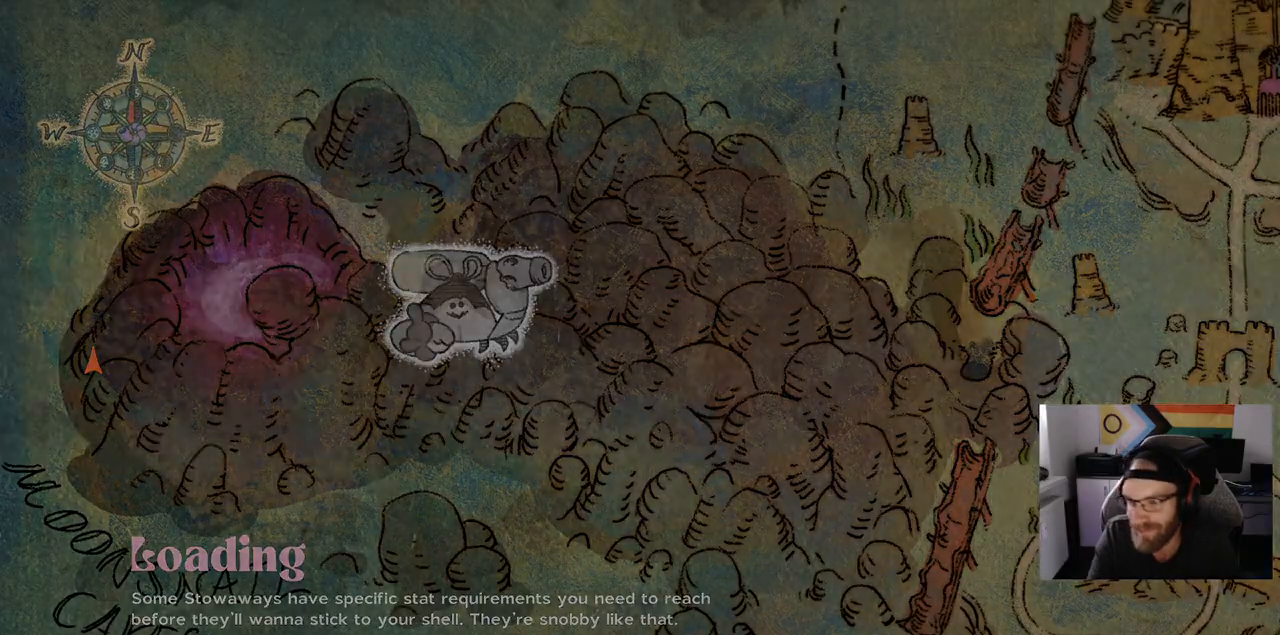
{"buttons": [], "left_stick": "center", "right_stick": "center", "events": []}
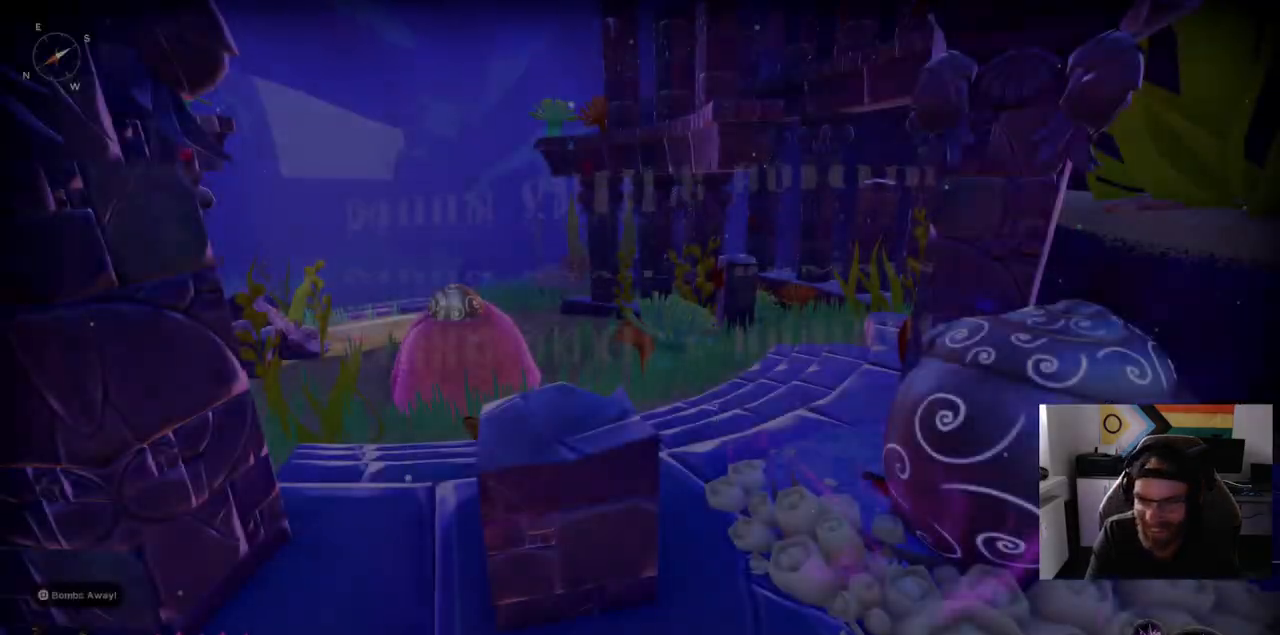
{"buttons": [], "left_stick": "up-left", "right_stick": "down-left", "events": [[367, "left_stick", "up-left"], [417, "right_stick", "down-left"]]}
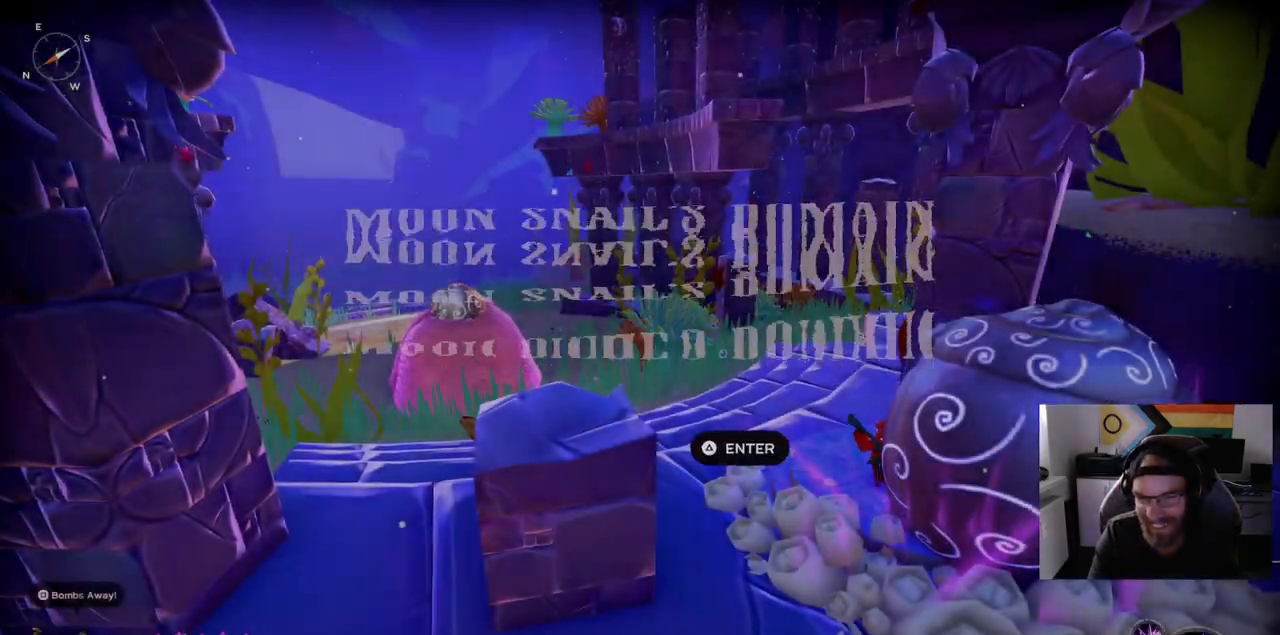
{"buttons": ["CIRCLE"], "left_stick": "up-left", "right_stick": "down-left", "events": [[417, "CIRCLE", "down"]]}
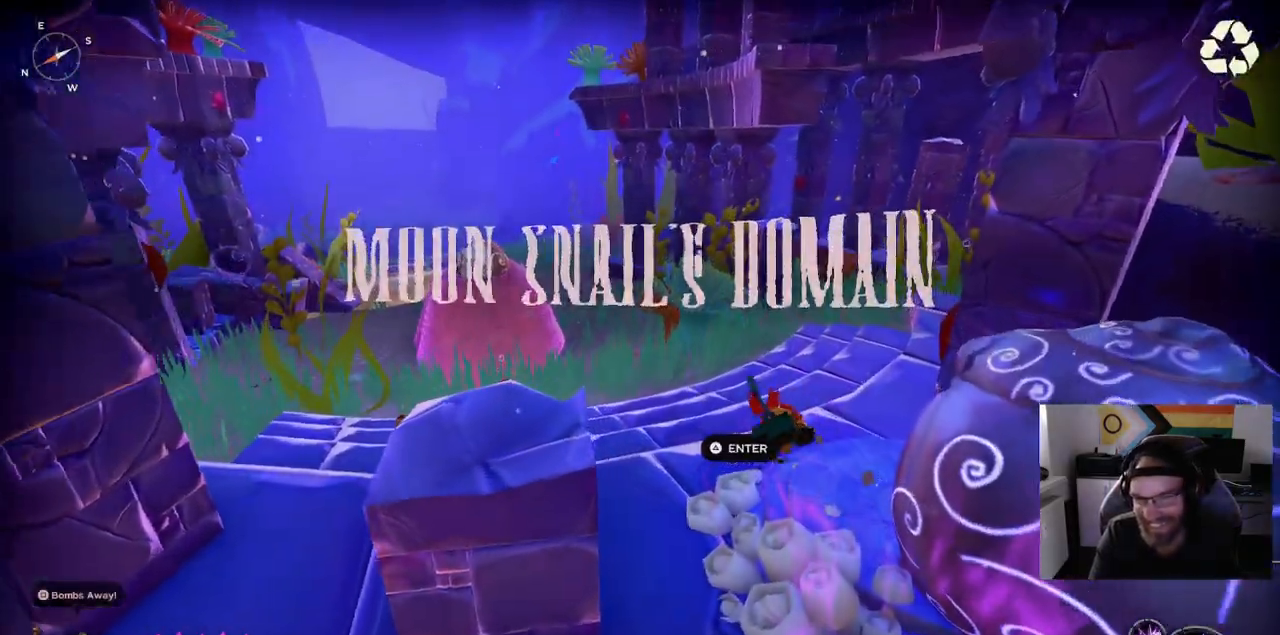
{"buttons": ["CIRCLE"], "left_stick": "up-left", "right_stick": "down-left", "events": []}
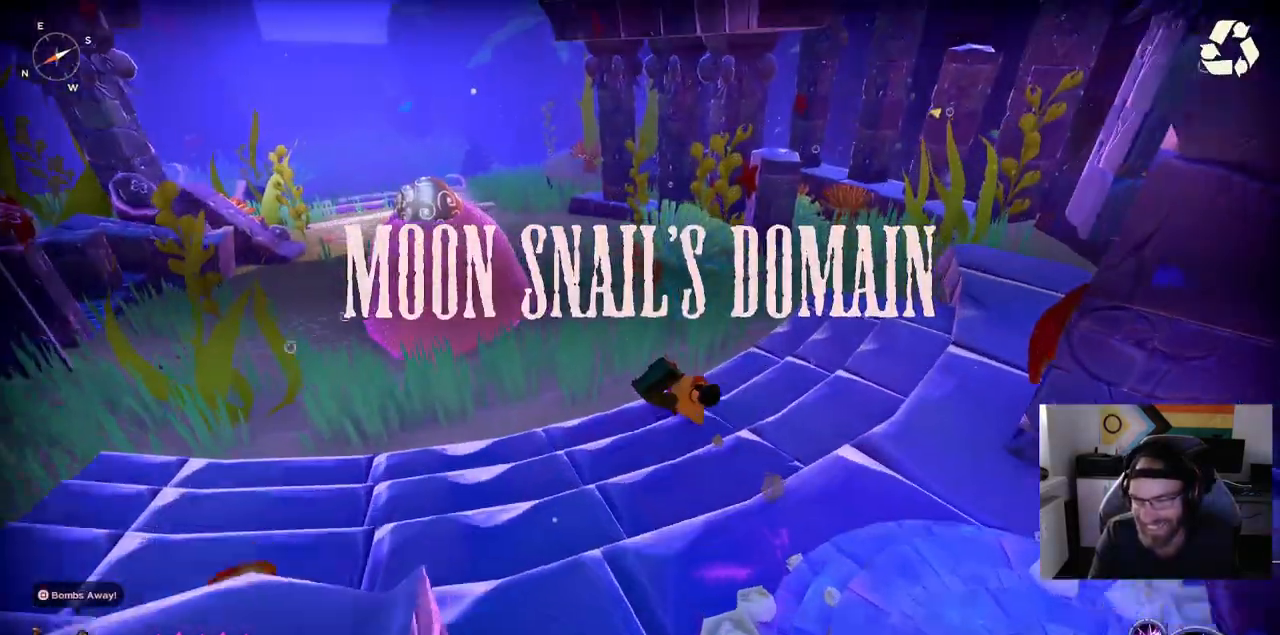
{"buttons": ["CIRCLE"], "left_stick": "up-left", "right_stick": "down-left", "events": []}
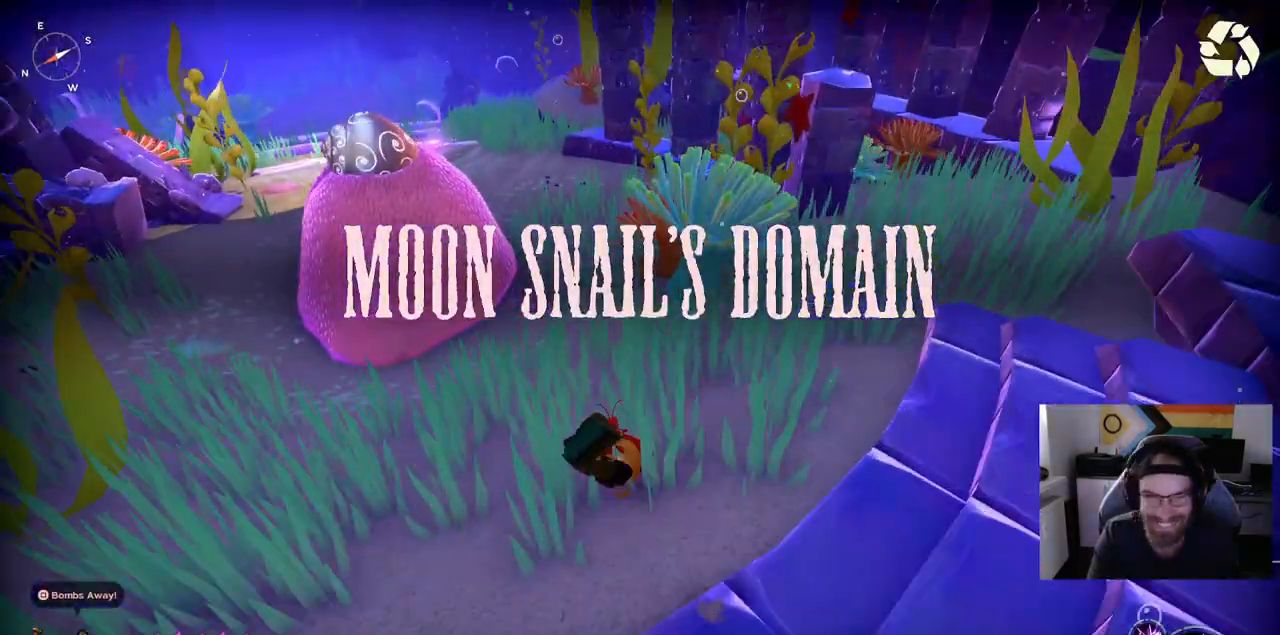
{"buttons": ["CIRCLE"], "left_stick": "up-left", "right_stick": "down-left", "events": []}
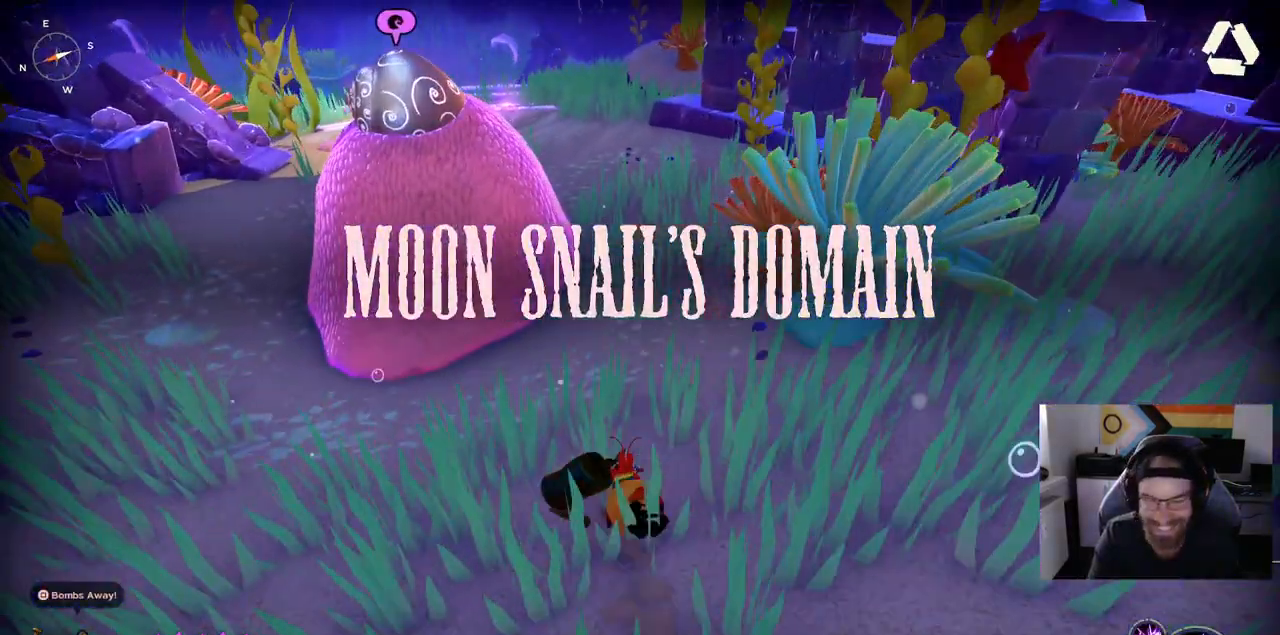
{"buttons": ["CIRCLE"], "left_stick": "up-left", "right_stick": "down-left", "events": []}
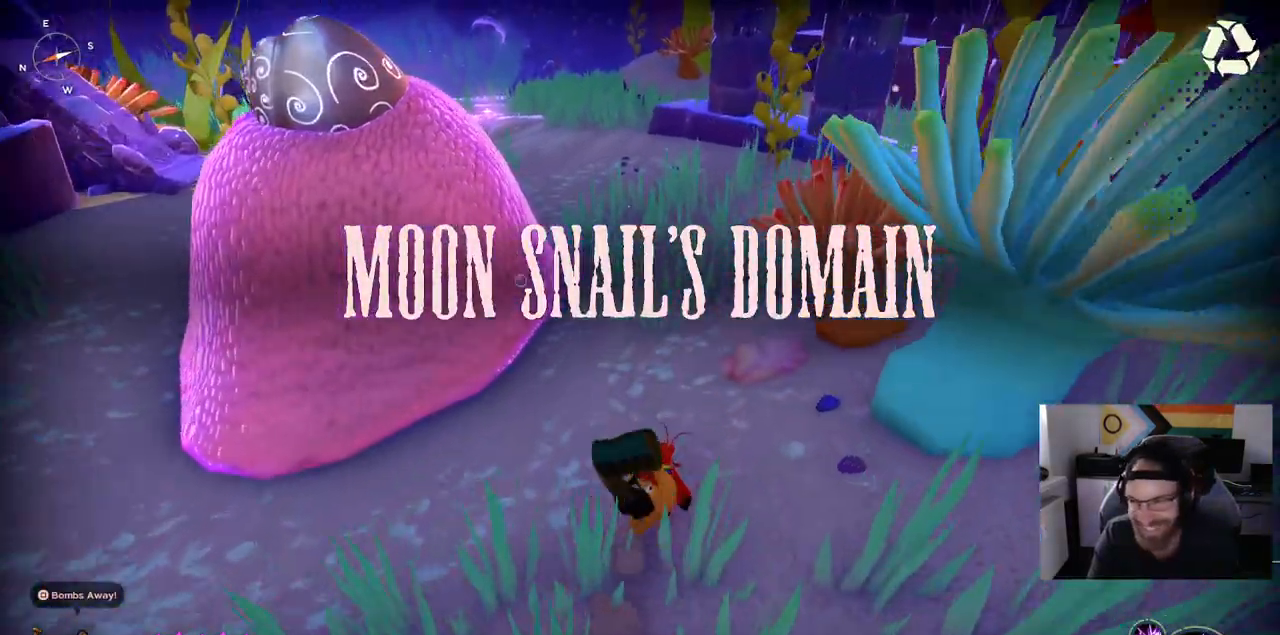
{"buttons": ["CIRCLE"], "left_stick": "up-left", "right_stick": "down-left", "events": []}
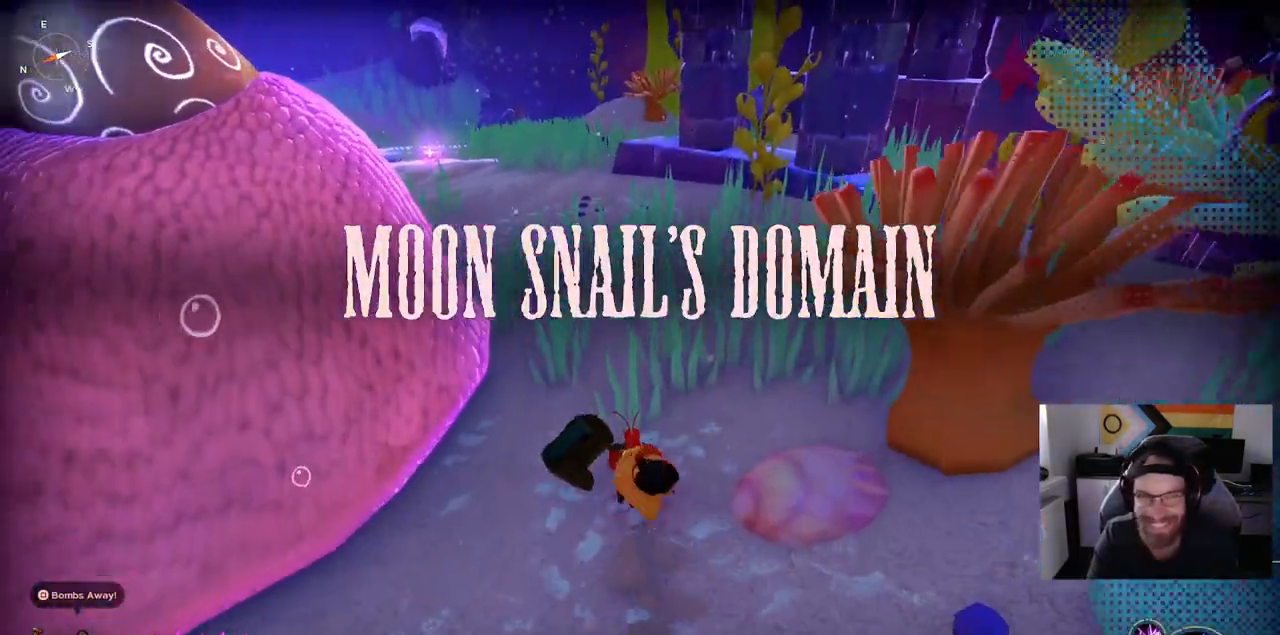
{"buttons": ["CIRCLE"], "left_stick": "up-left", "right_stick": "center", "events": [[100, "right_stick", "center"]]}
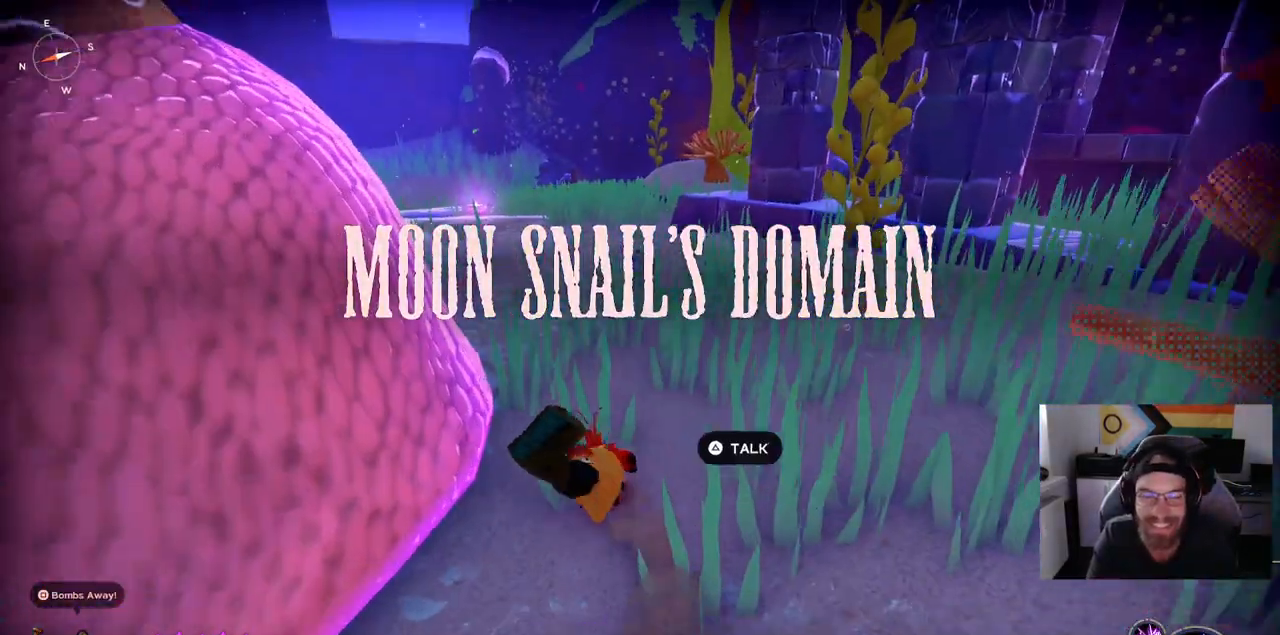
{"buttons": ["CIRCLE"], "left_stick": "up", "right_stick": "center"}